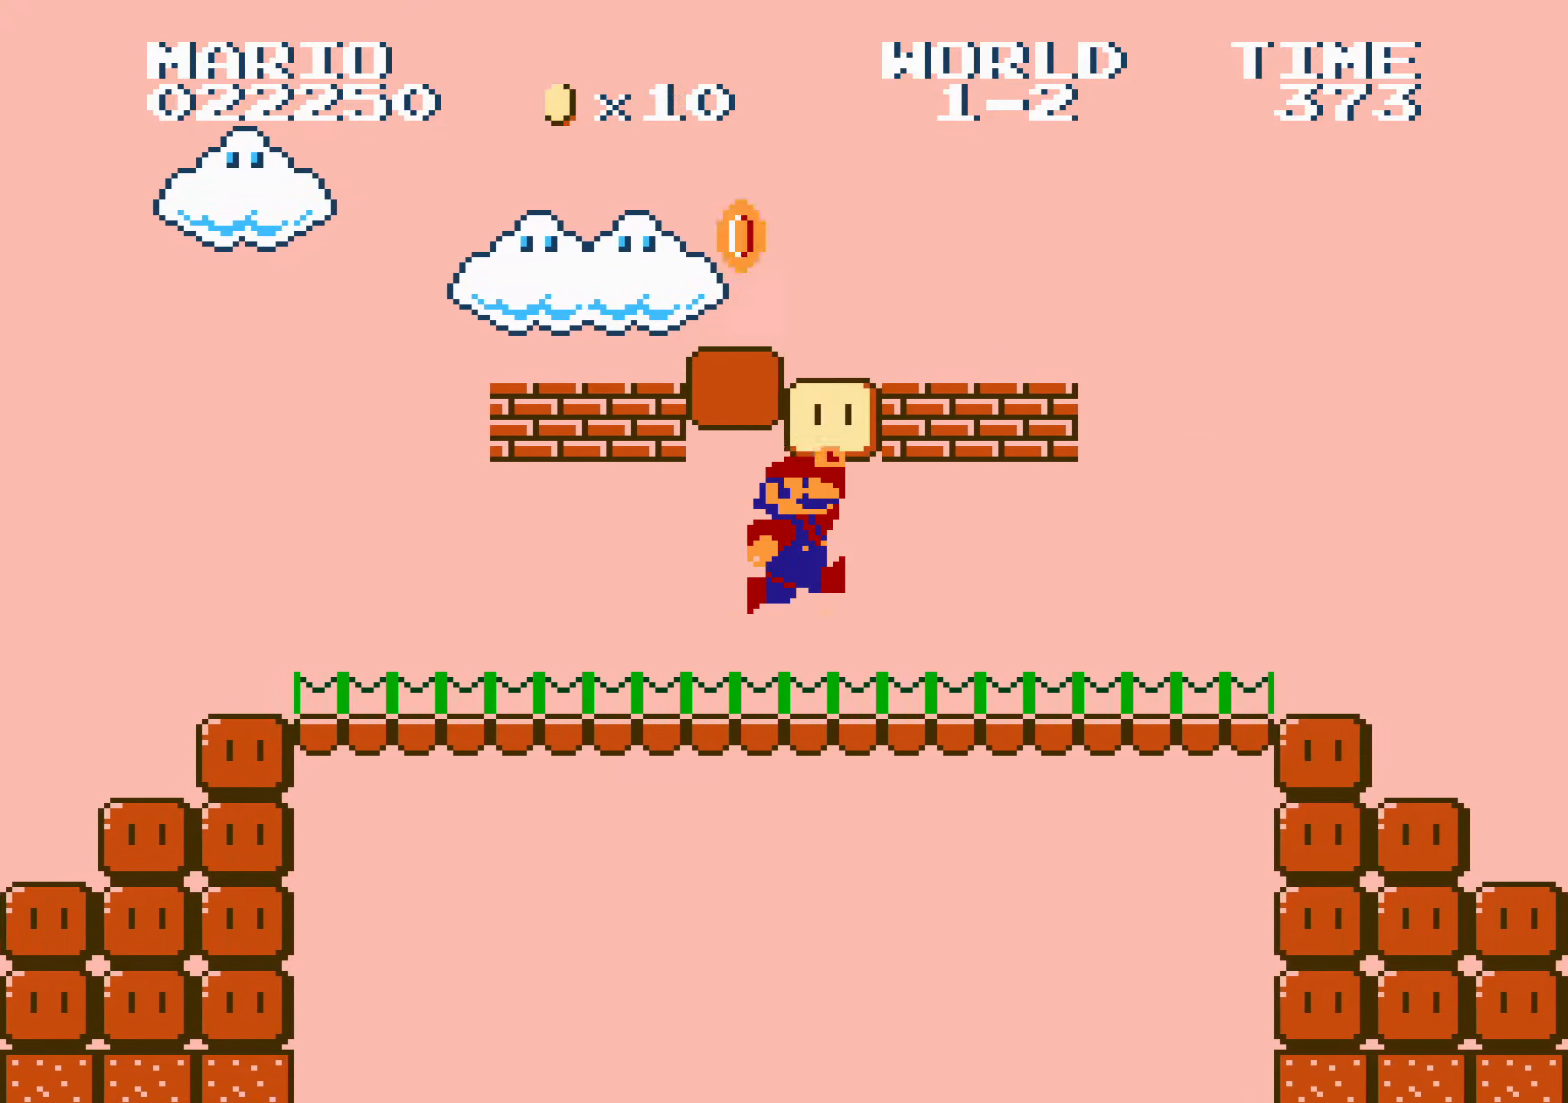
Gameplay with a controller (Nintendo layout); each line is a JSON object with the inputs held at the frame after it. "events" lists button and stick changes between this image and that frame as [ms after this image, input, new state], when the widget could be followed in between. Not read: L3 R3.
{"buttons": ["A", "B", "DPAD_RIGHT"], "events": [[117, "DPAD_LEFT", "down"], [117, "DPAD_RIGHT", "up"], [133, "DPAD_DOWN", "down"], [133, "DPAD_LEFT", "up"], [150, "DPAD_DOWN", "up"], [150, "DPAD_RIGHT", "down"], [500, "A", "down"]]}
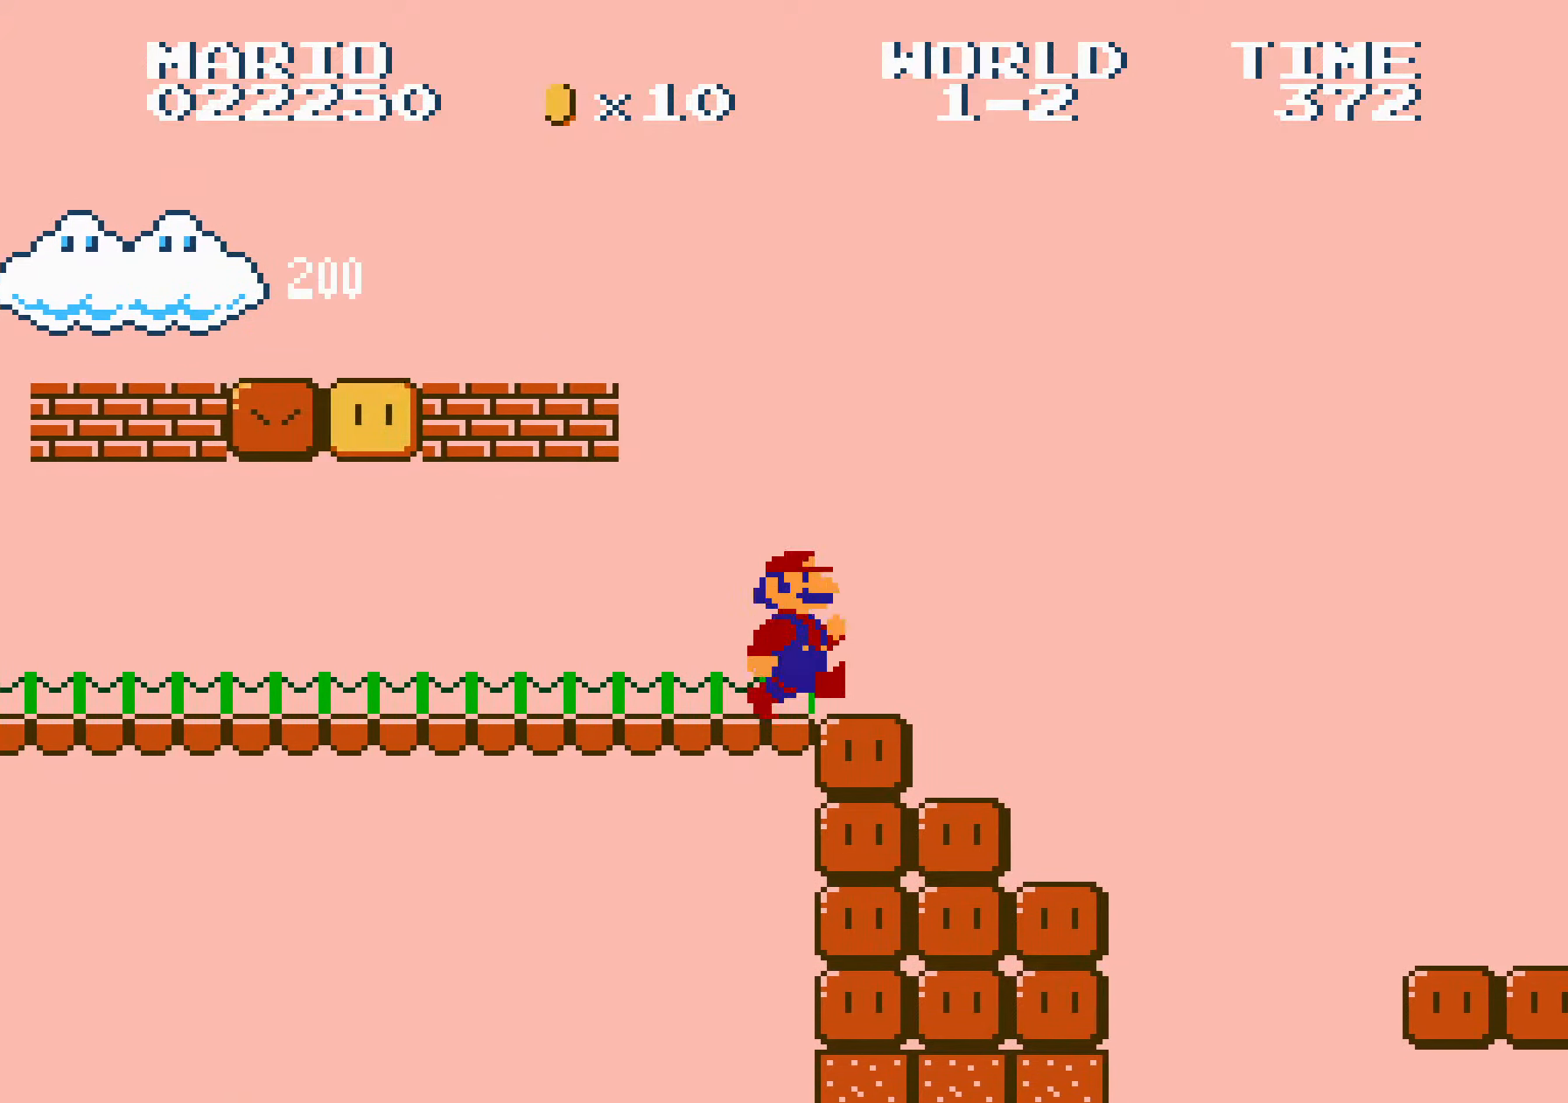
{"buttons": ["B", "DPAD_RIGHT"], "events": [[200, "A", "up"]]}
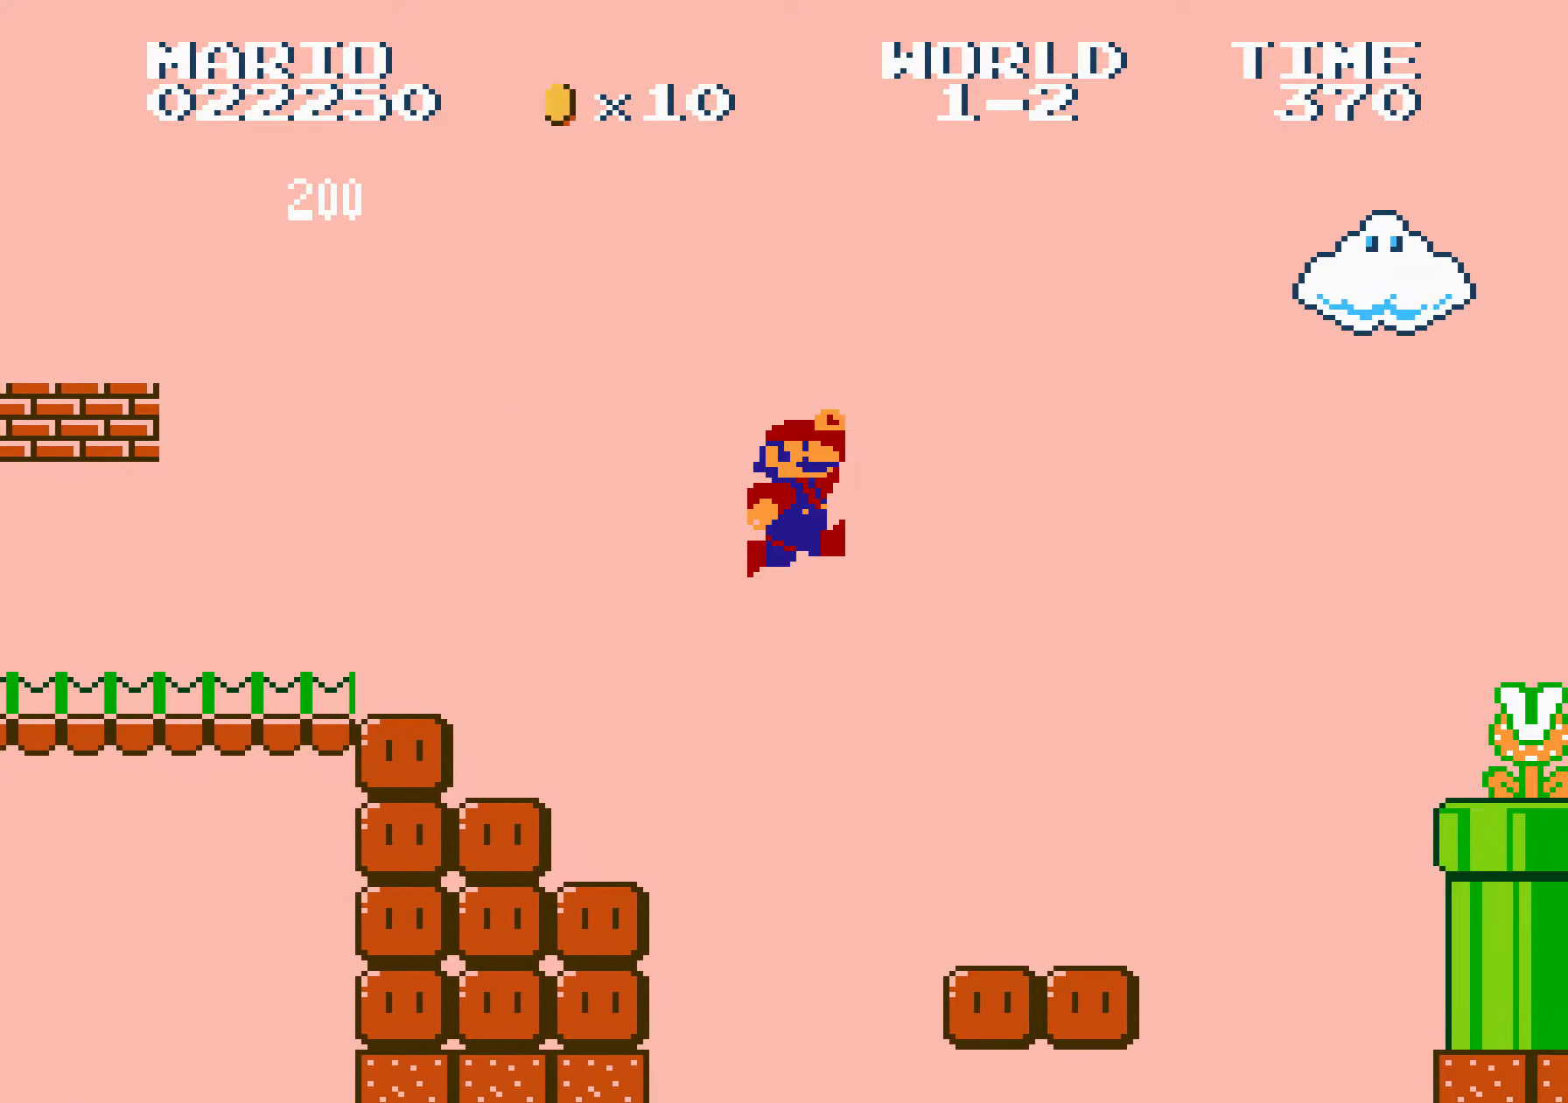
{"buttons": ["A", "B", "DPAD_RIGHT"], "events": [[384, "A", "down"]]}
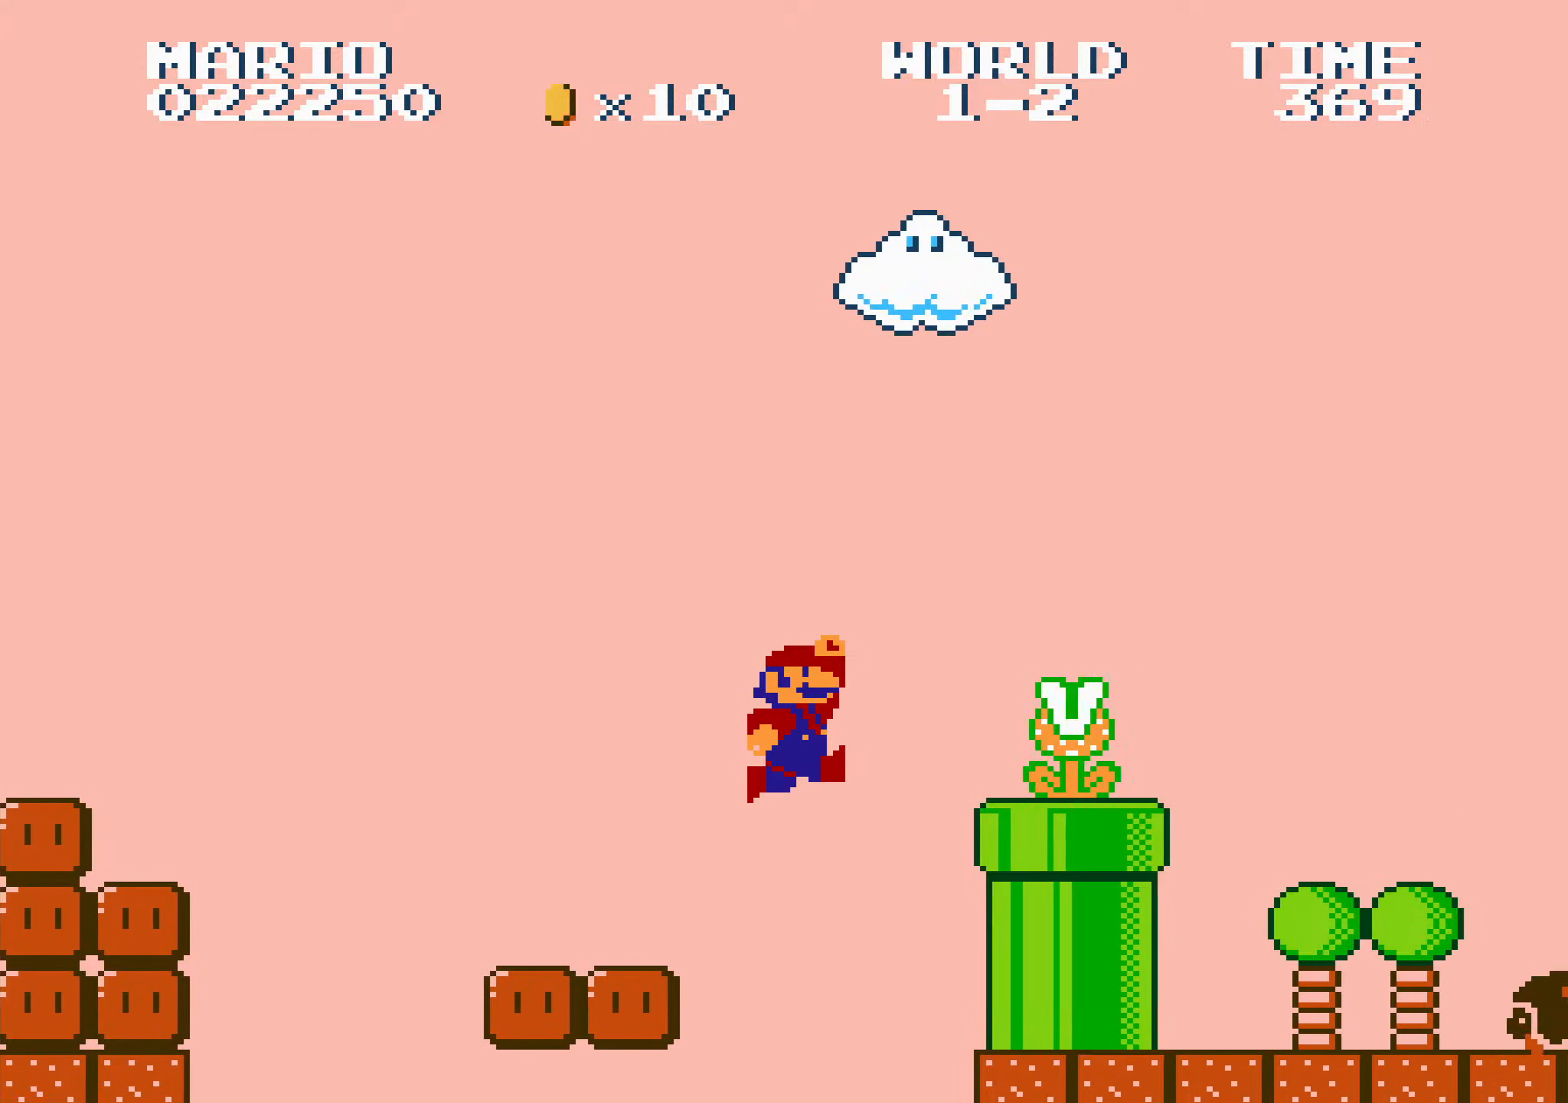
{"buttons": ["B", "DPAD_RIGHT"], "events": [[200, "A", "up"]]}
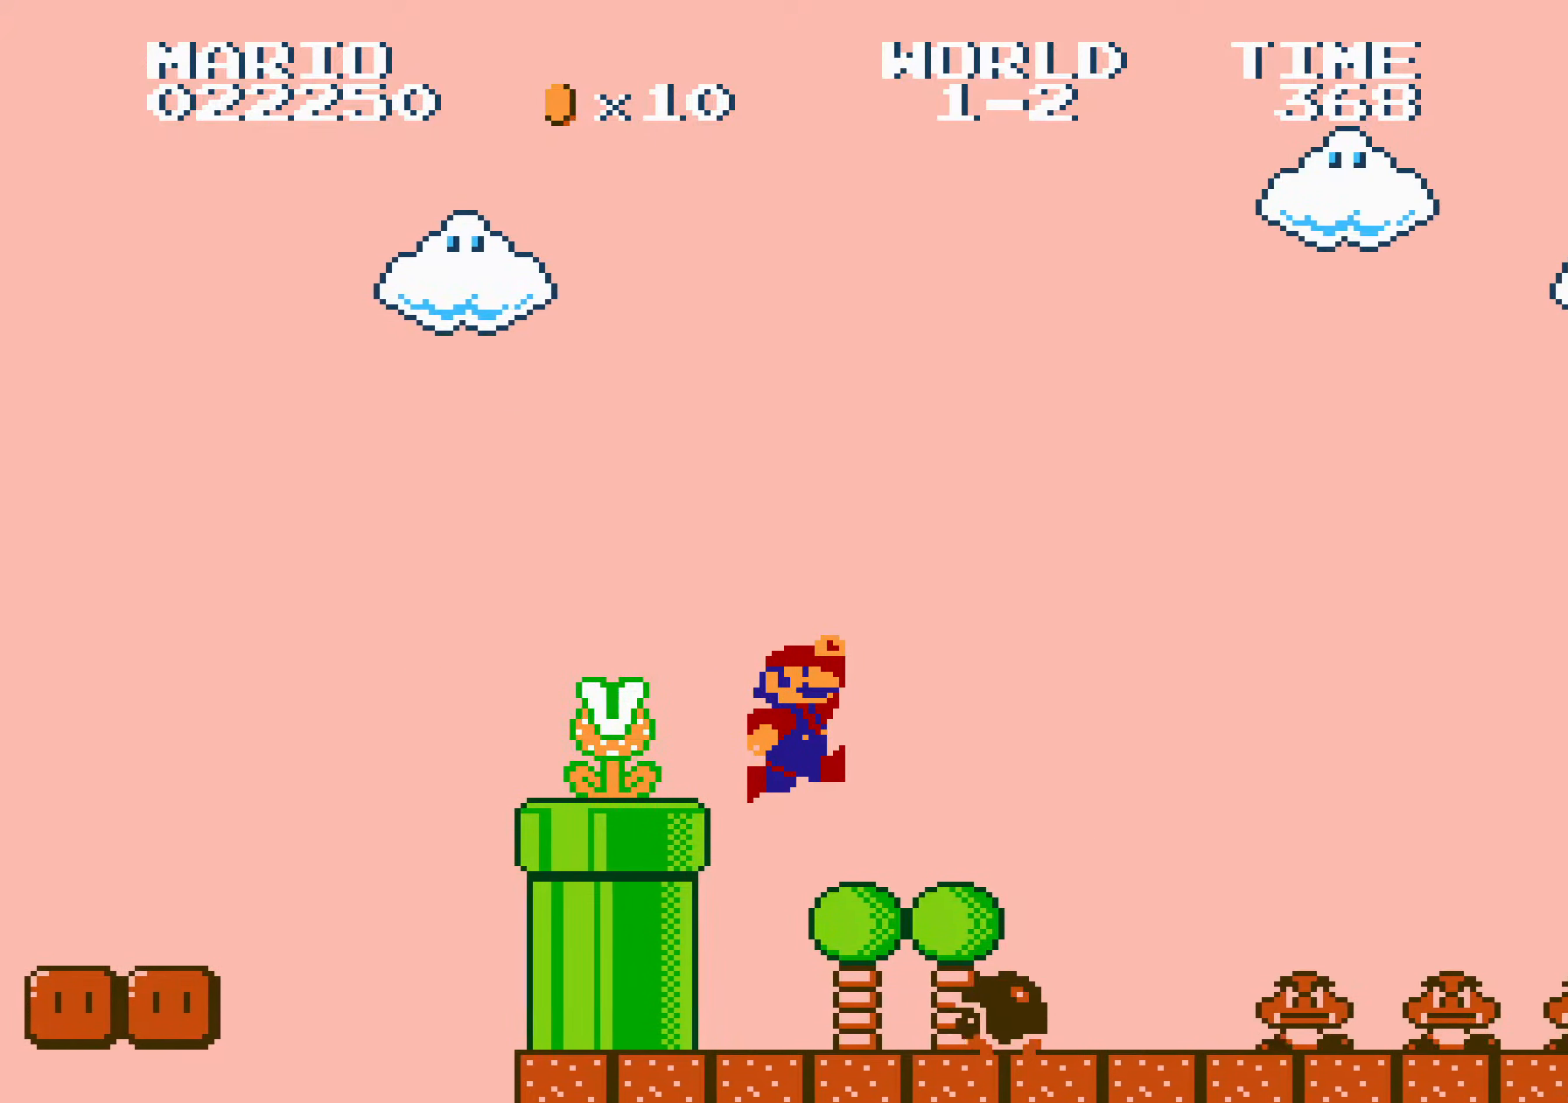
{"buttons": ["B", "DPAD_RIGHT"], "events": []}
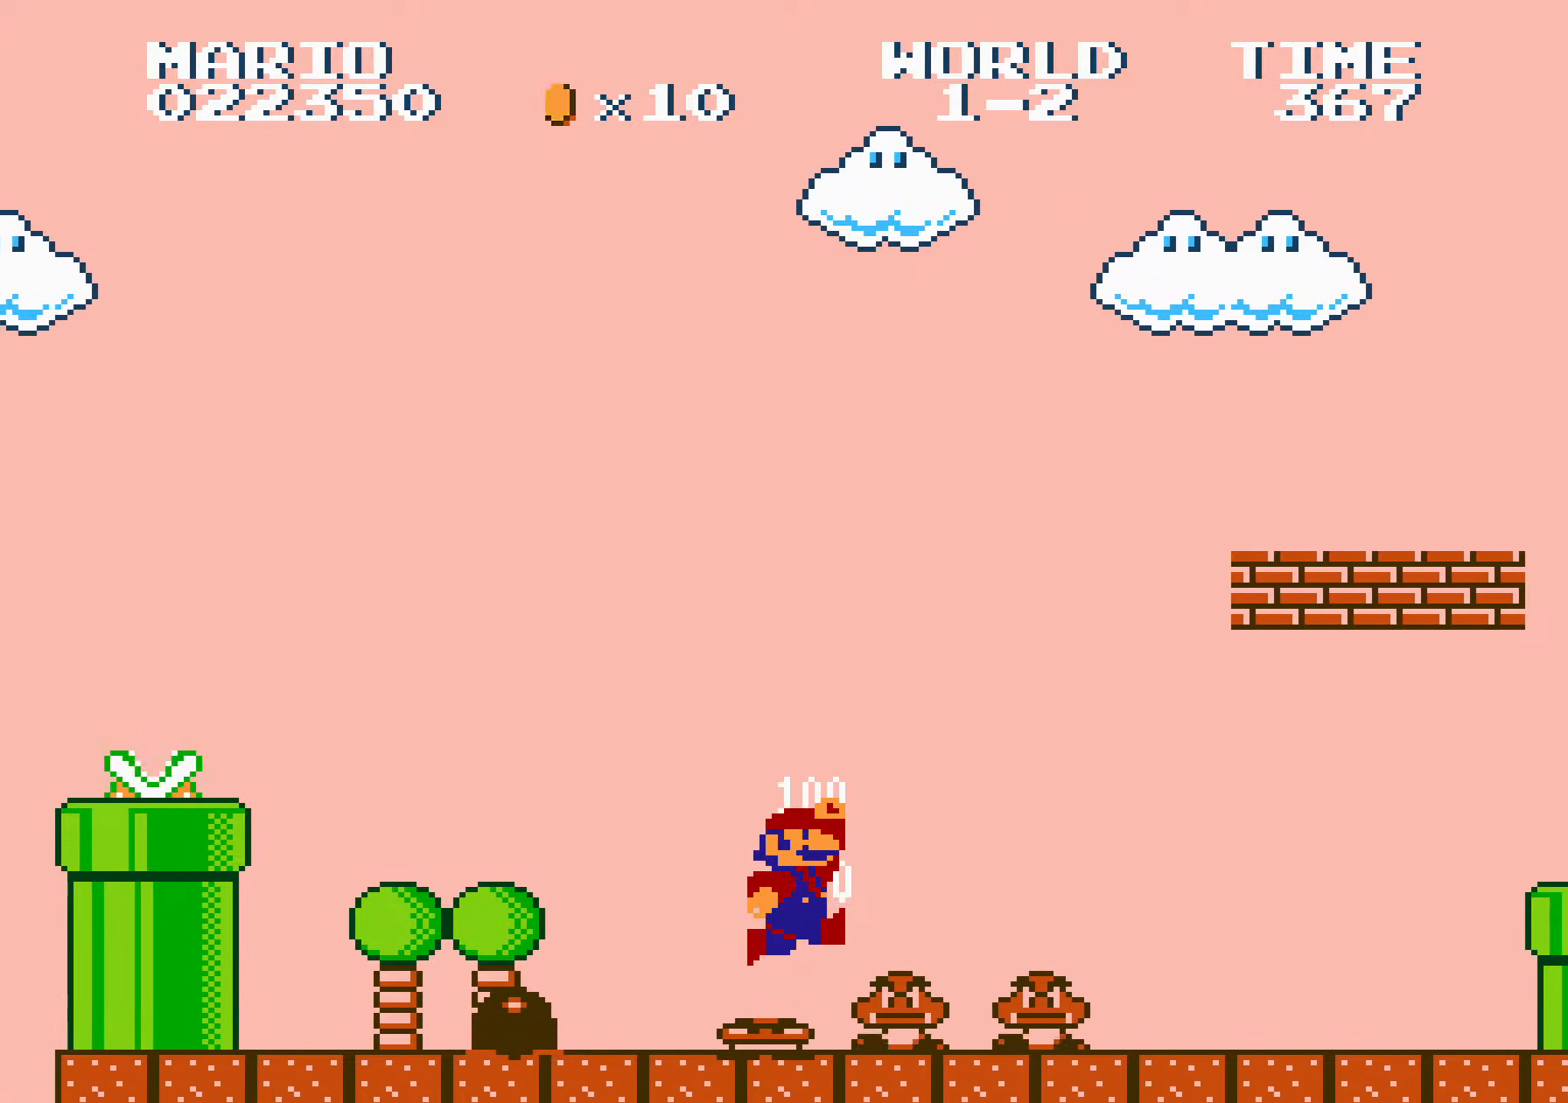
{"buttons": ["A", "B", "DPAD_RIGHT"], "events": [[484, "A", "down"]]}
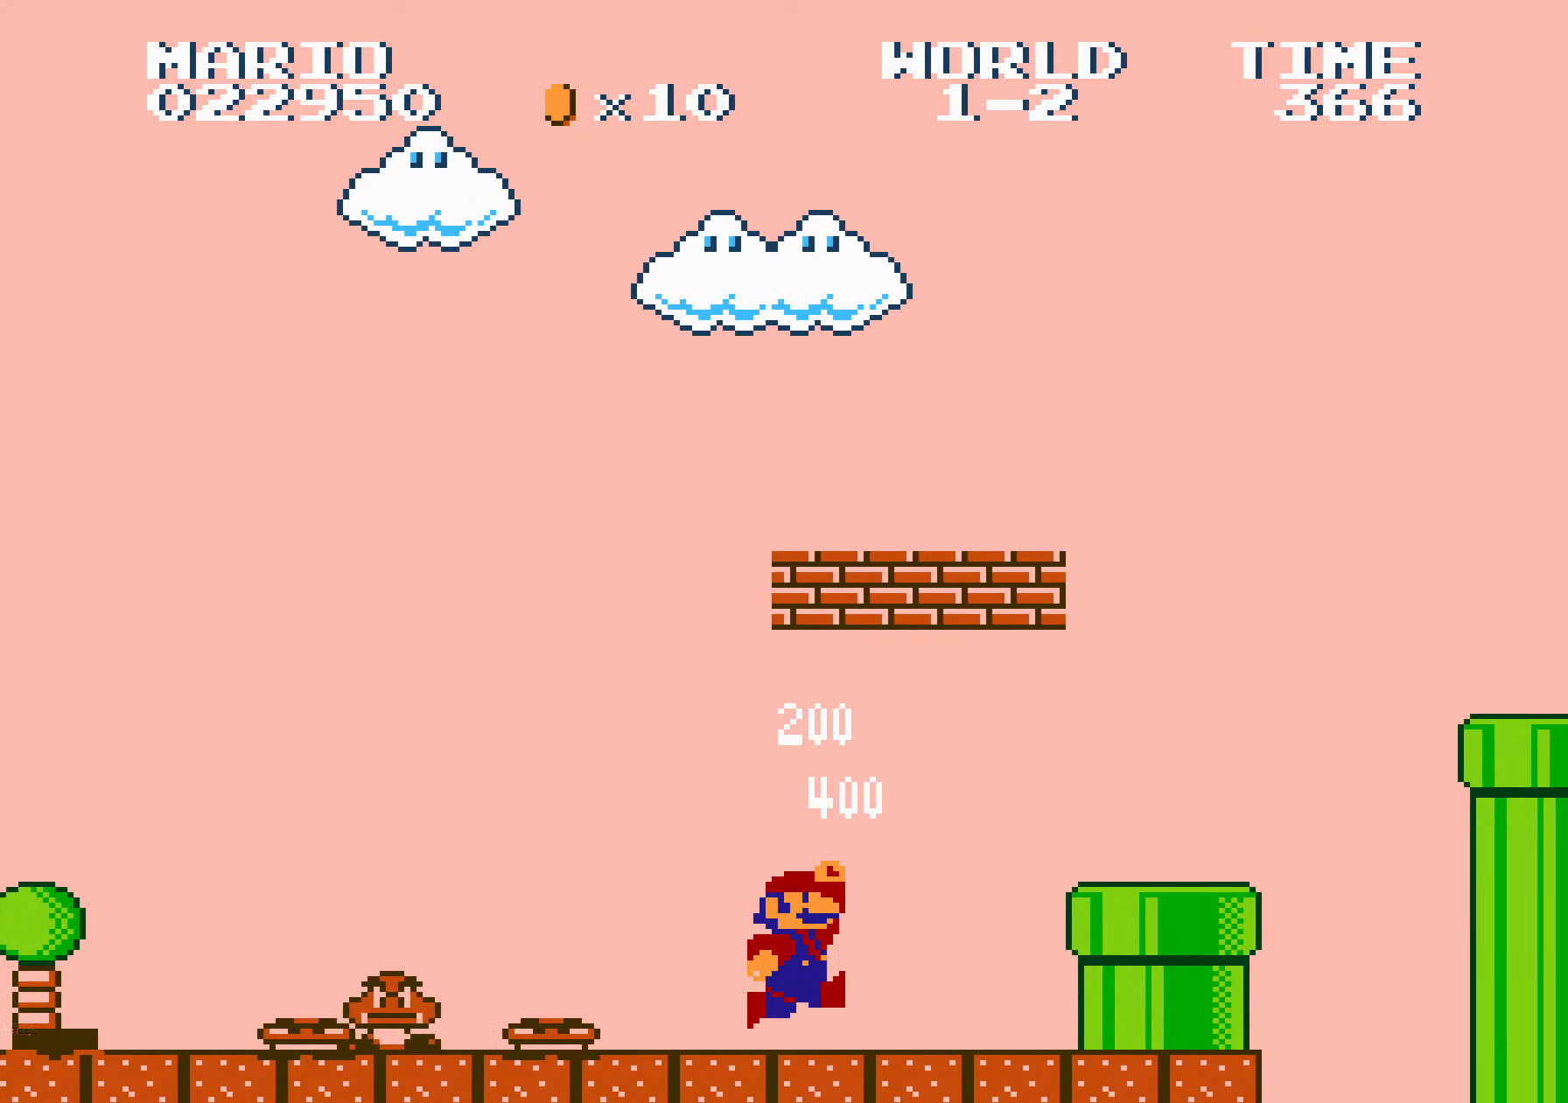
{"buttons": ["A", "B", "DPAD_RIGHT"], "events": [[284, "A", "up"], [434, "A", "down"]]}
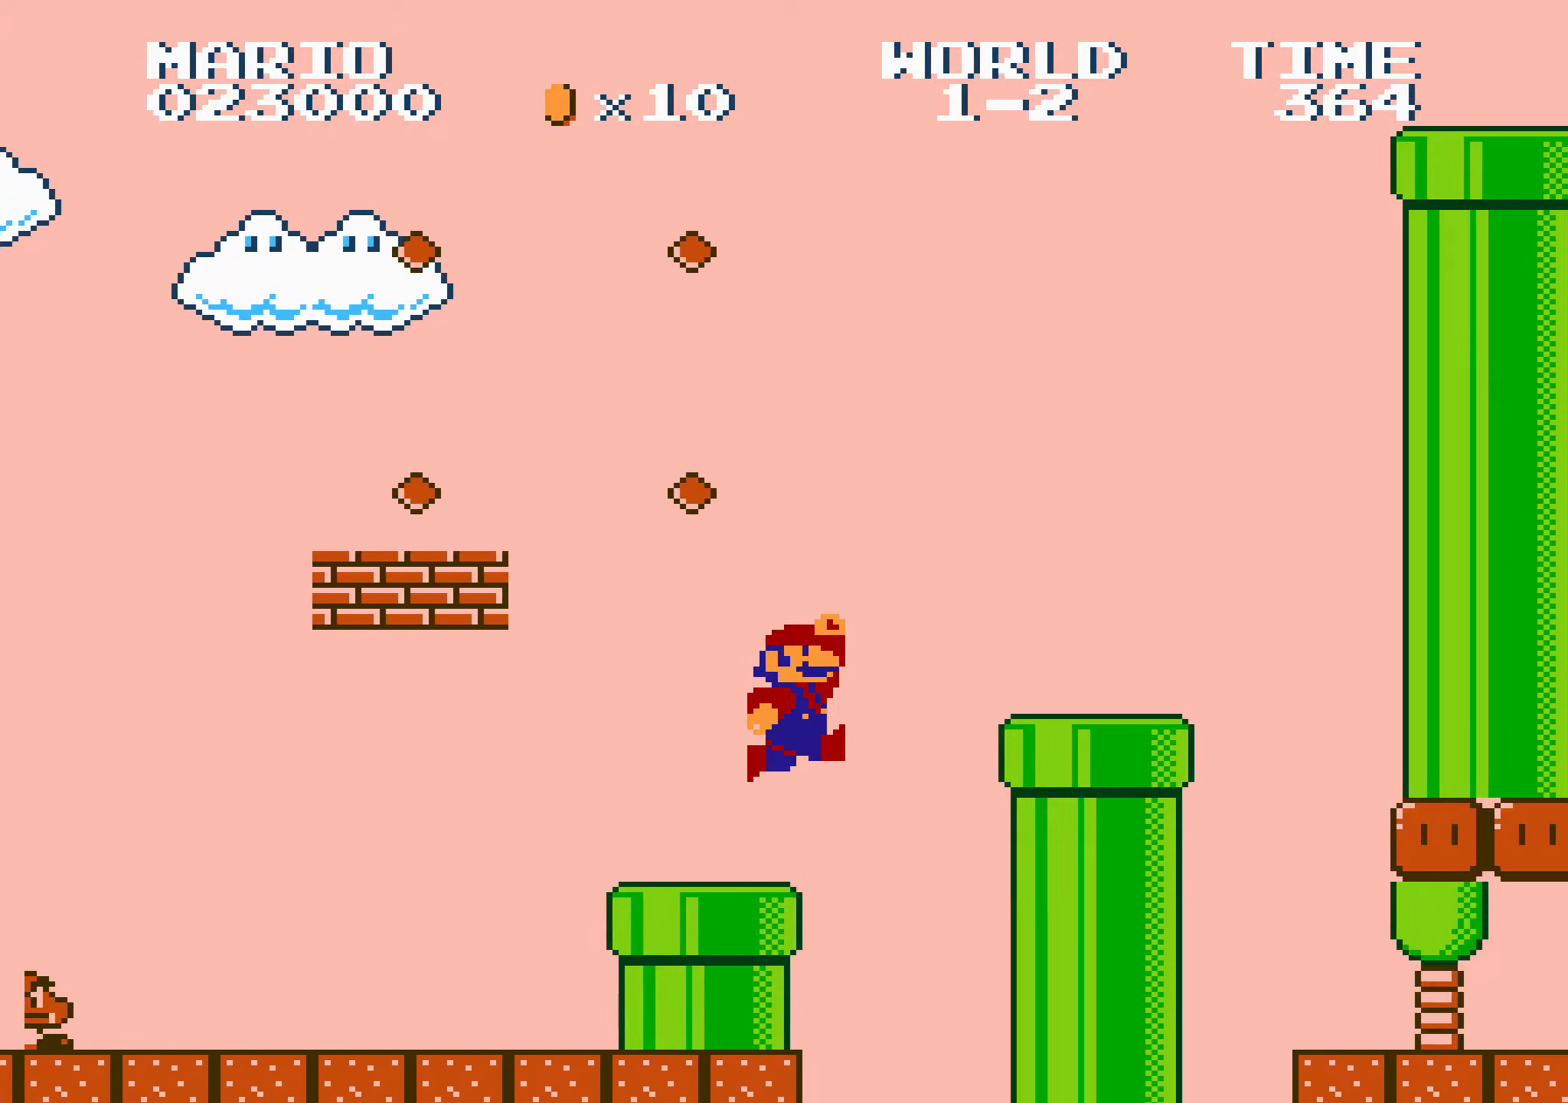
{"buttons": ["B", "DPAD_RIGHT"], "events": [[17, "A", "up"], [250, "DPAD_LEFT", "down"], [250, "DPAD_RIGHT", "up"], [267, "A", "down"], [267, "DPAD_DOWN", "down"], [267, "DPAD_LEFT", "up"], [284, "DPAD_DOWN", "up"], [284, "DPAD_RIGHT", "down"], [417, "A", "up"]]}
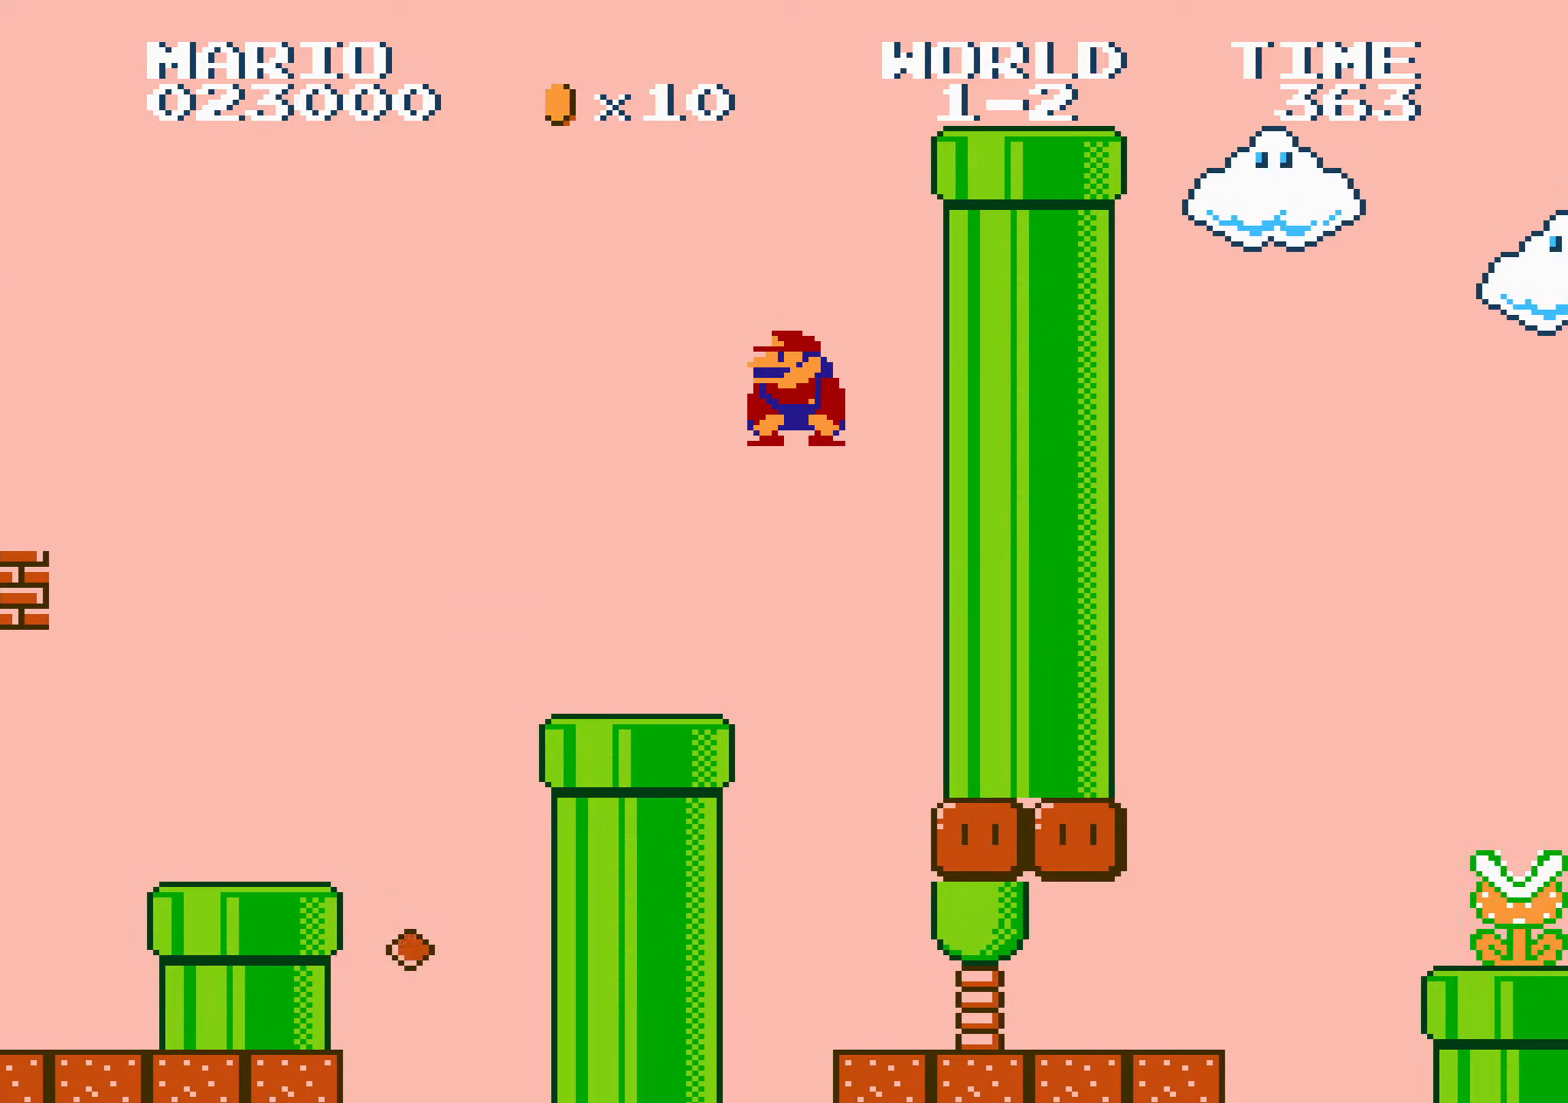
{"buttons": ["B", "DPAD_RIGHT"], "events": [[117, "A", "down"], [467, "A", "up"]]}
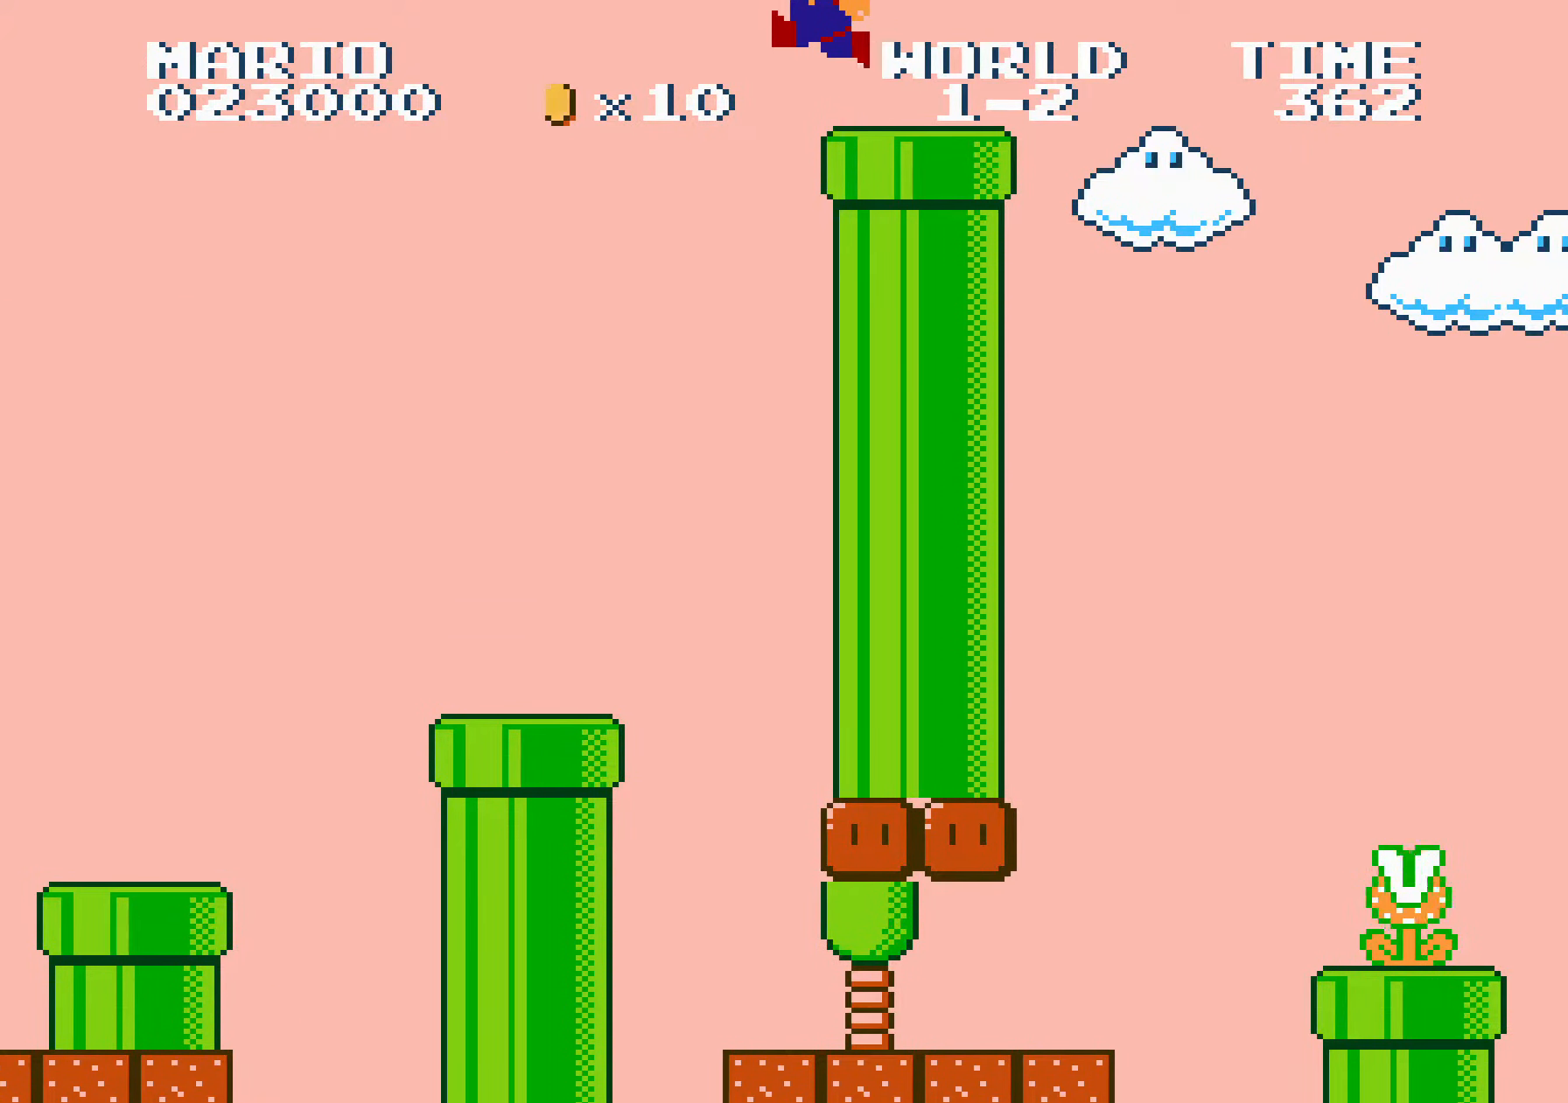
{"buttons": ["B", "DPAD_RIGHT"], "events": [[267, "A", "down"], [450, "A", "up"]]}
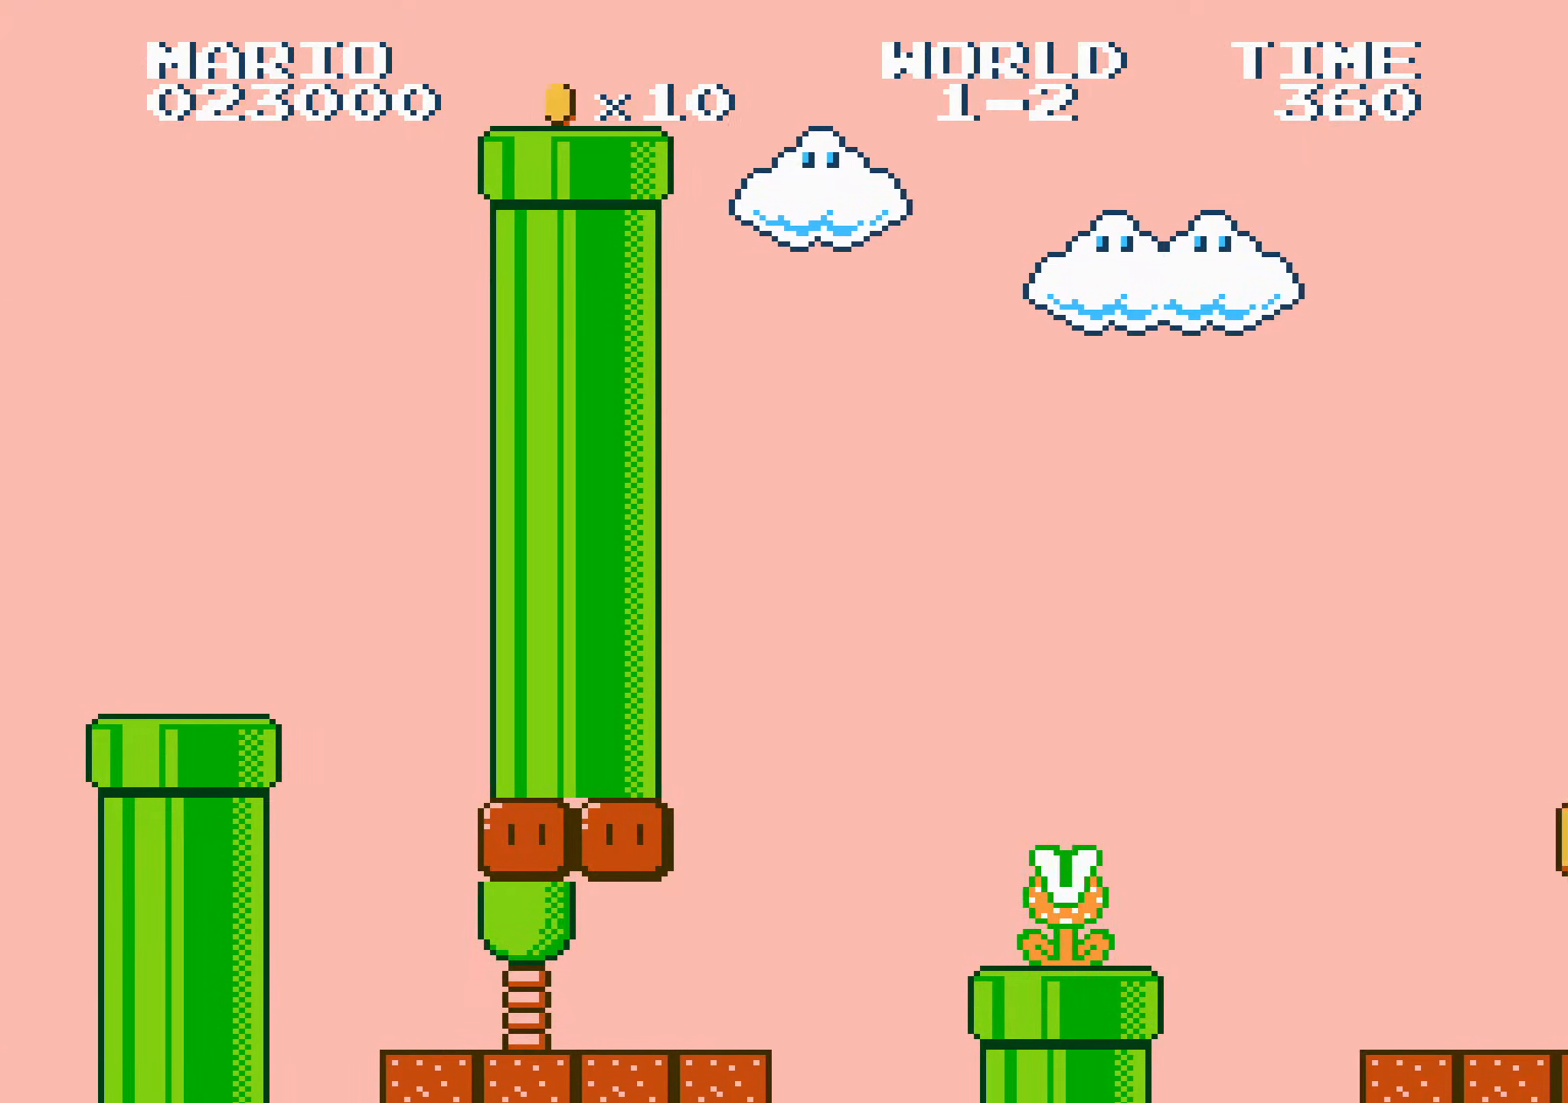
{"buttons": ["B", "DPAD_RIGHT"], "events": []}
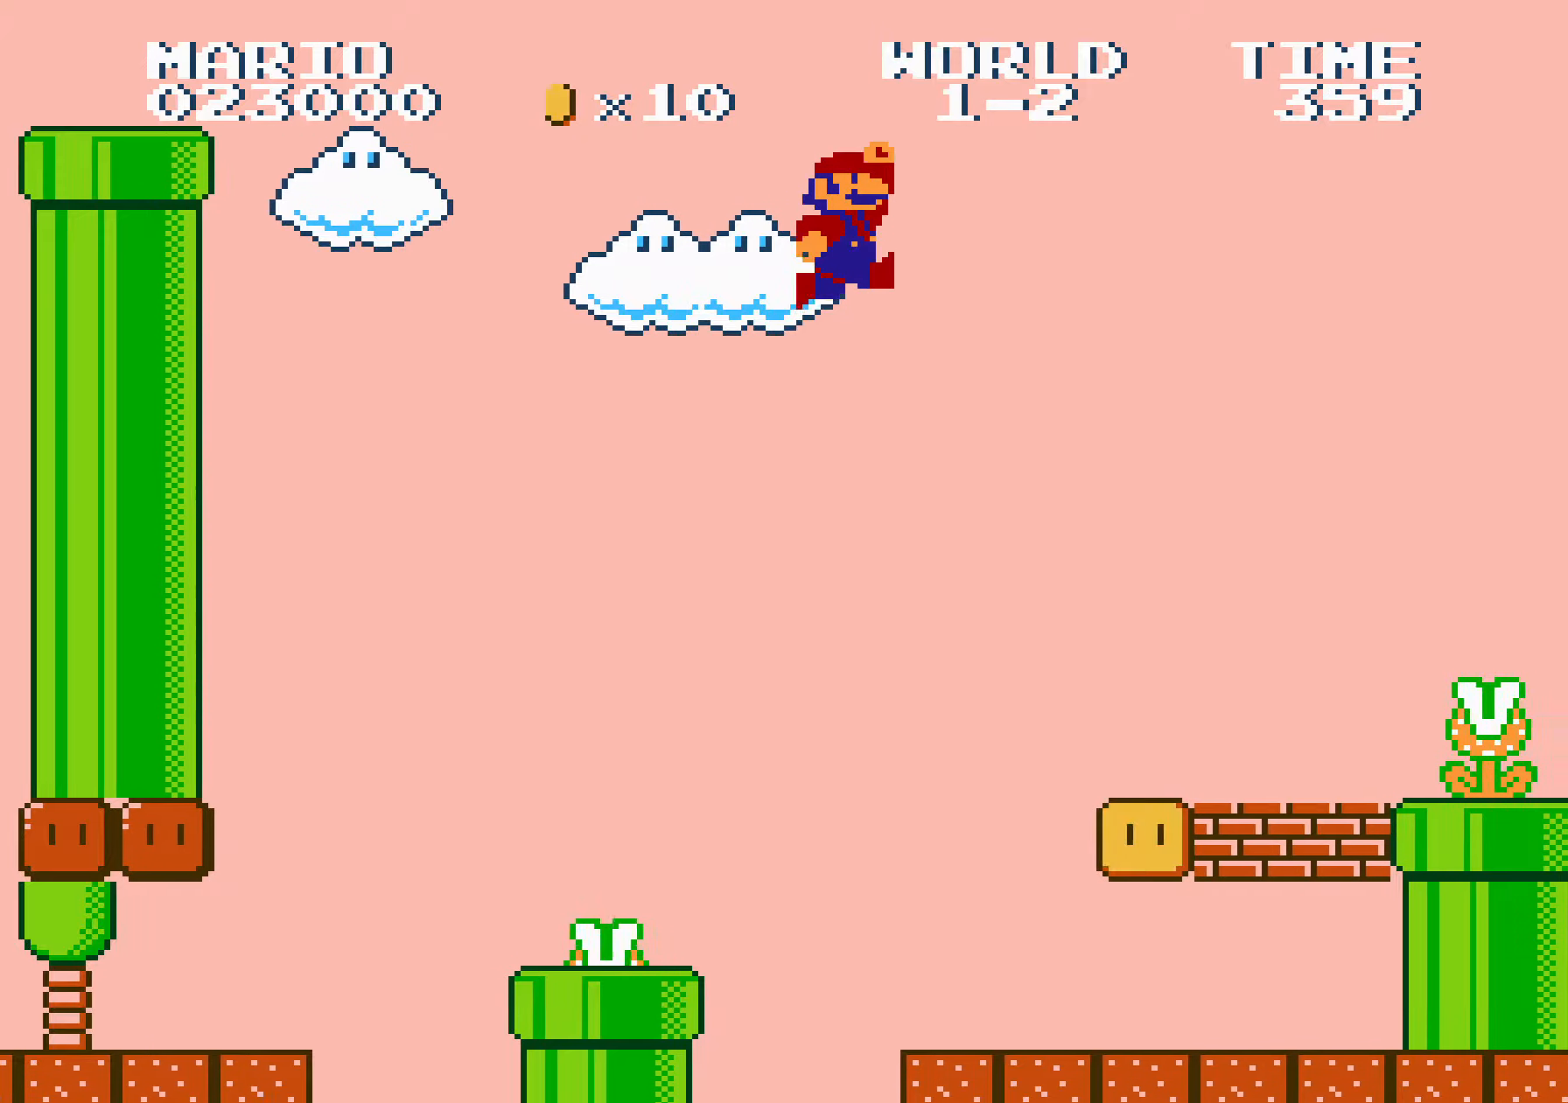
{"buttons": ["A", "B", "DPAD_RIGHT"], "events": [[483, "A", "down"]]}
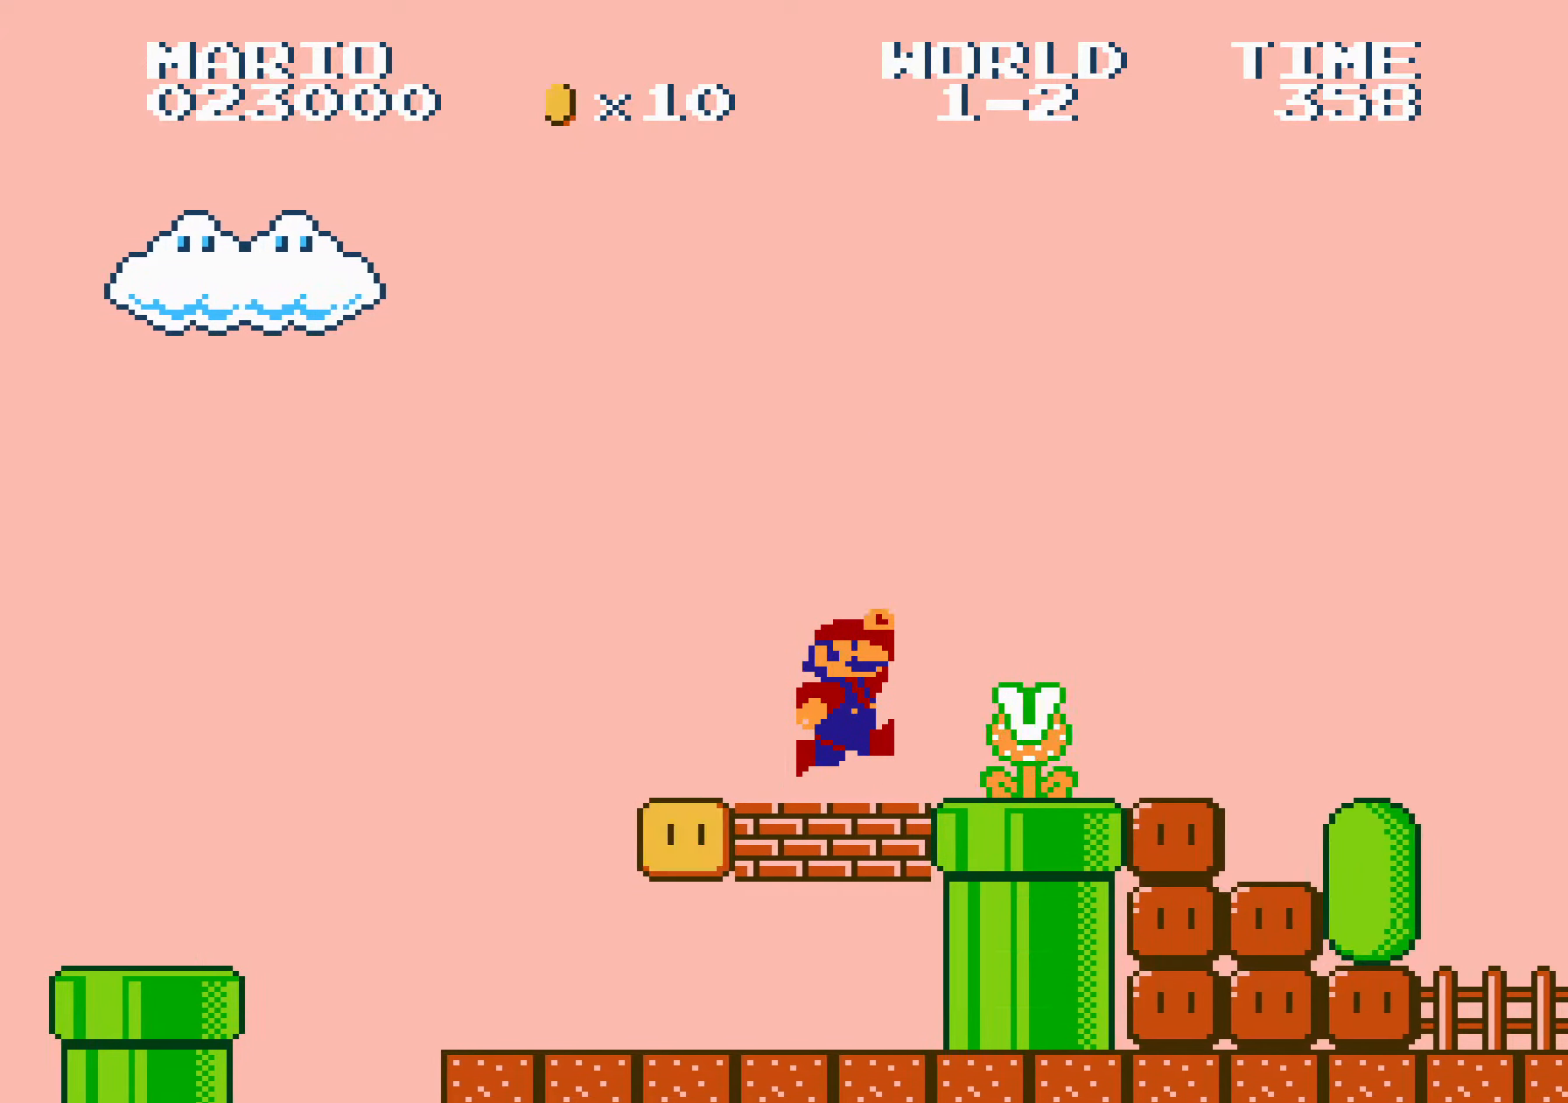
{"buttons": ["B", "DPAD_RIGHT"], "events": [[33, "A", "up"]]}
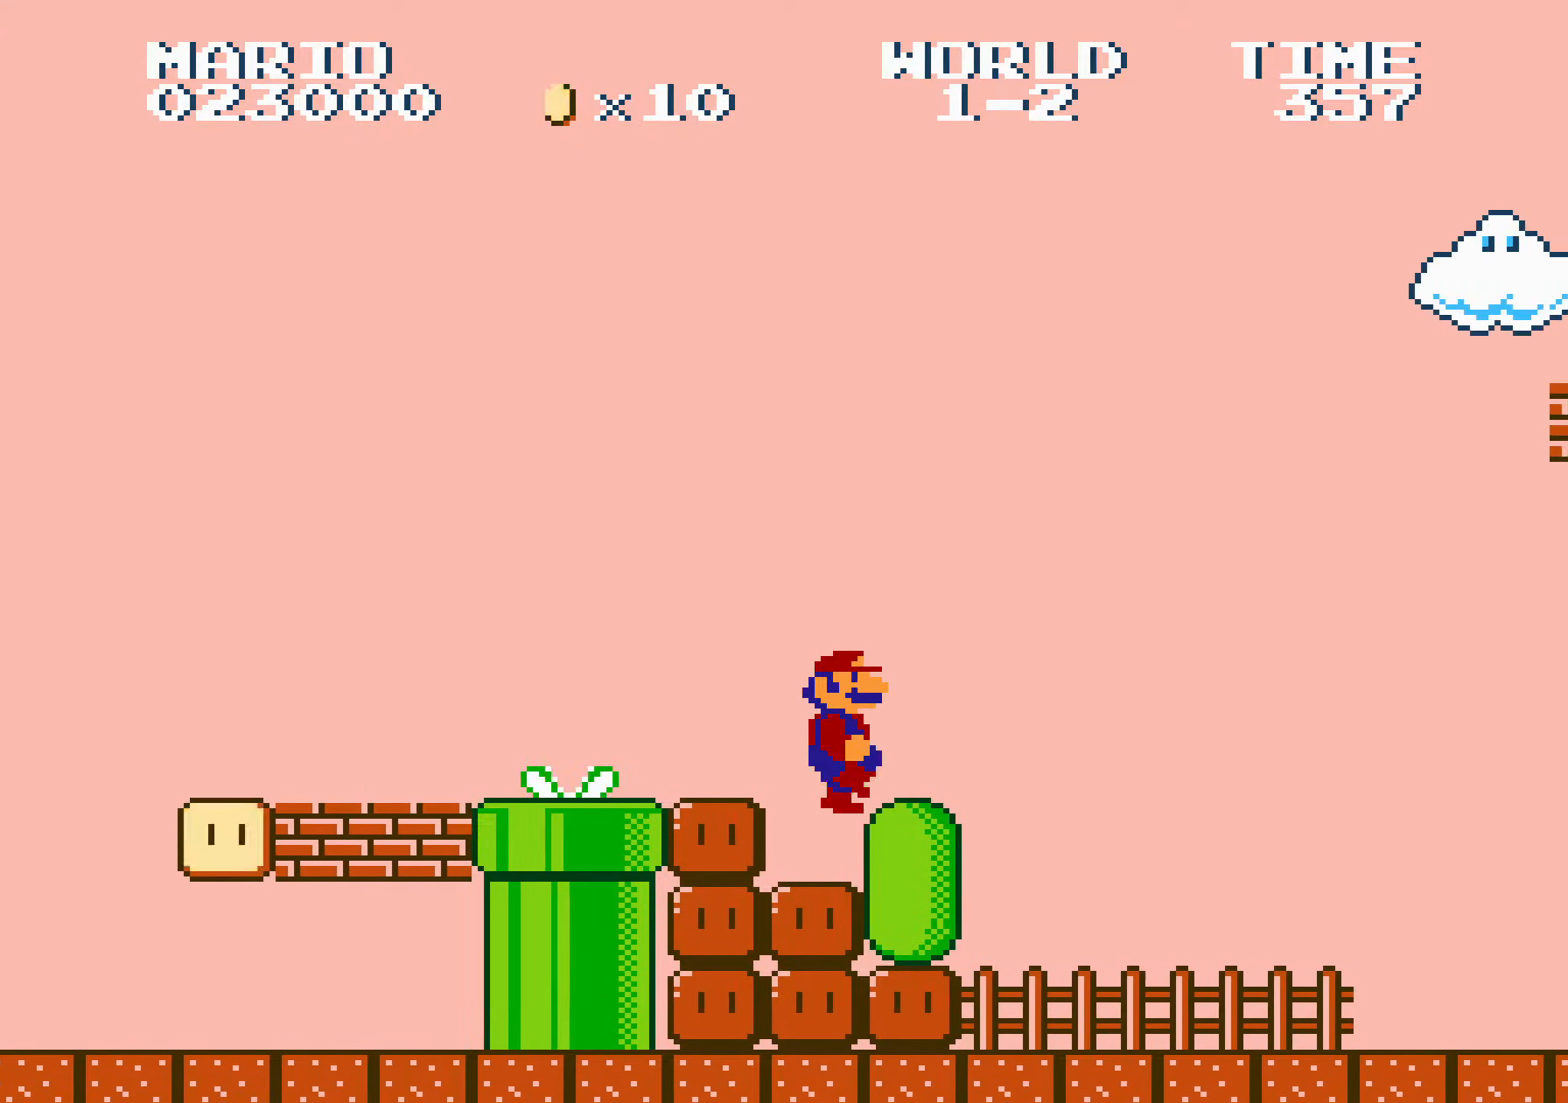
{"buttons": ["B", "DPAD_RIGHT"], "events": []}
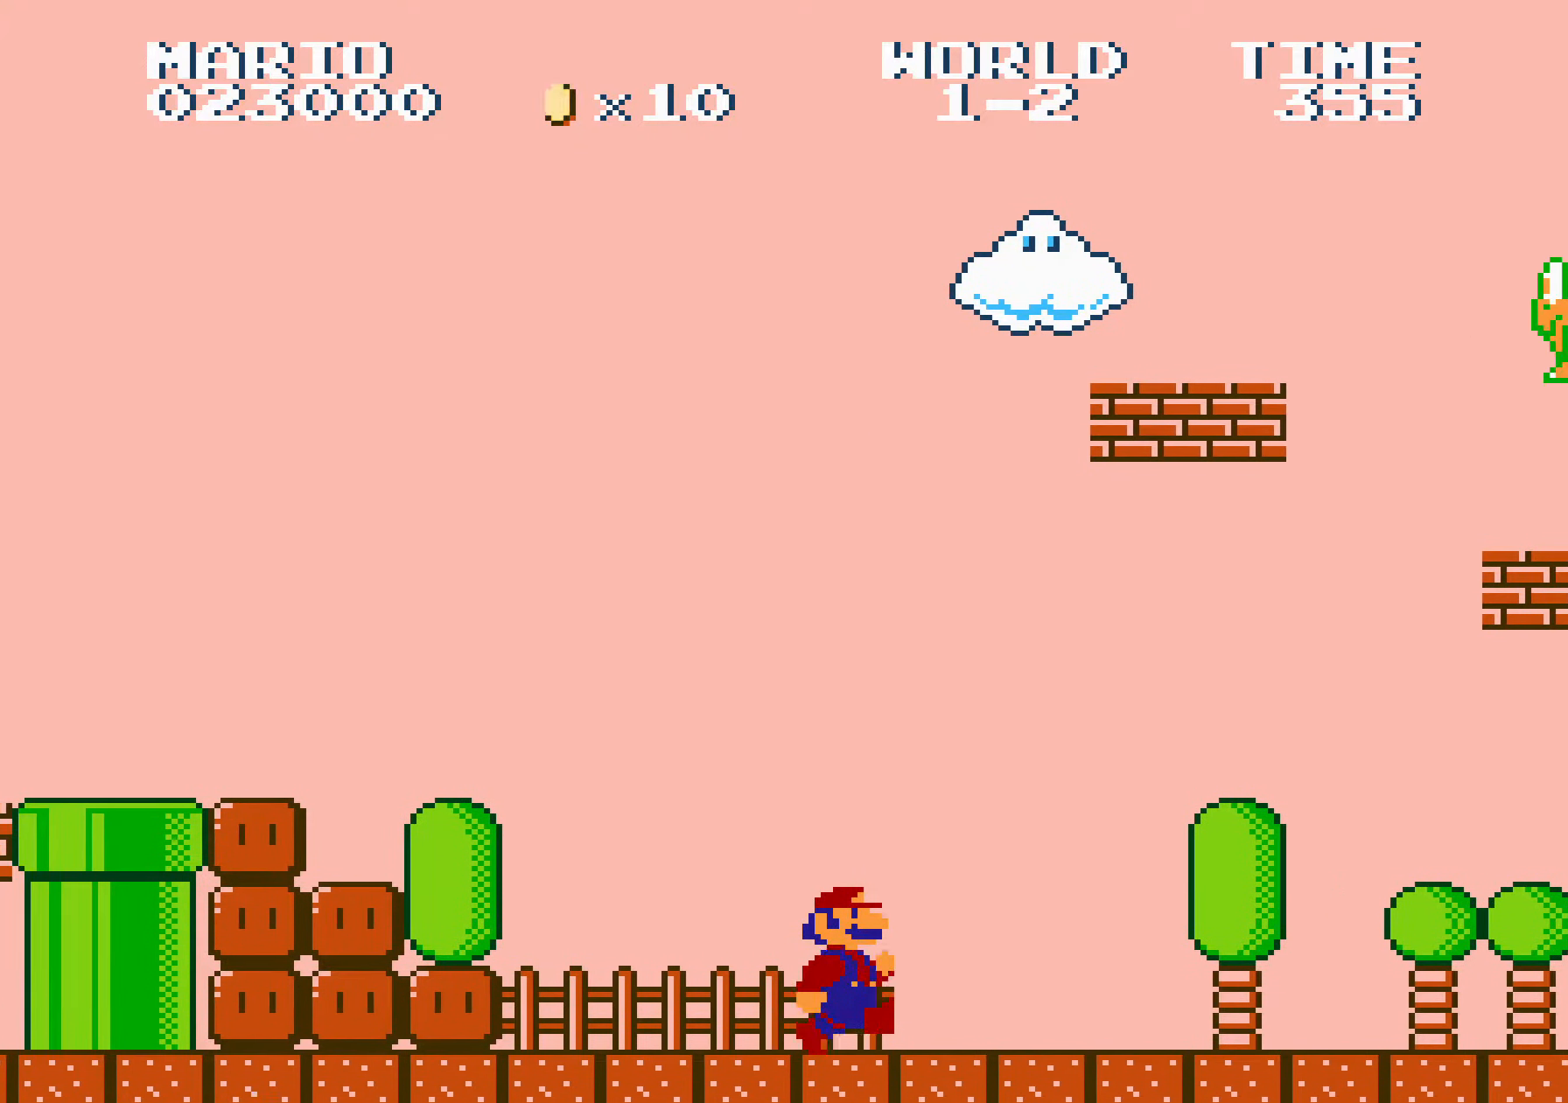
{"buttons": ["B", "DPAD_RIGHT"], "events": []}
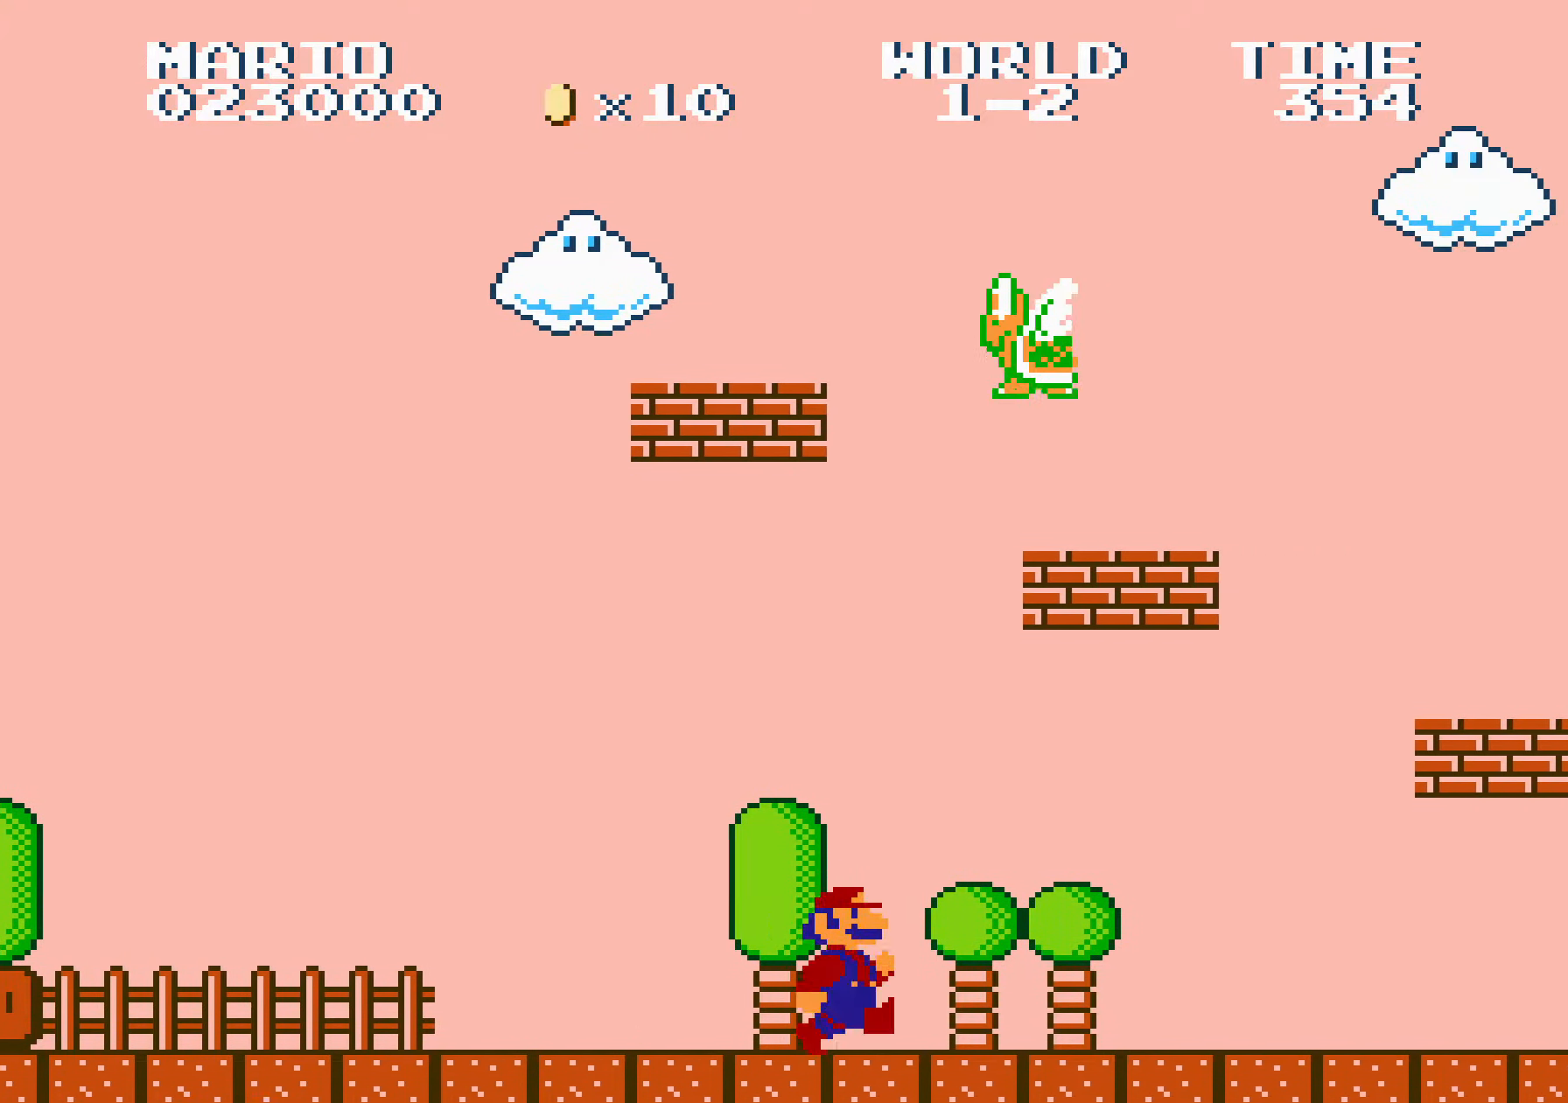
{"buttons": ["A", "B", "DPAD_RIGHT"], "events": [[266, "A", "down"]]}
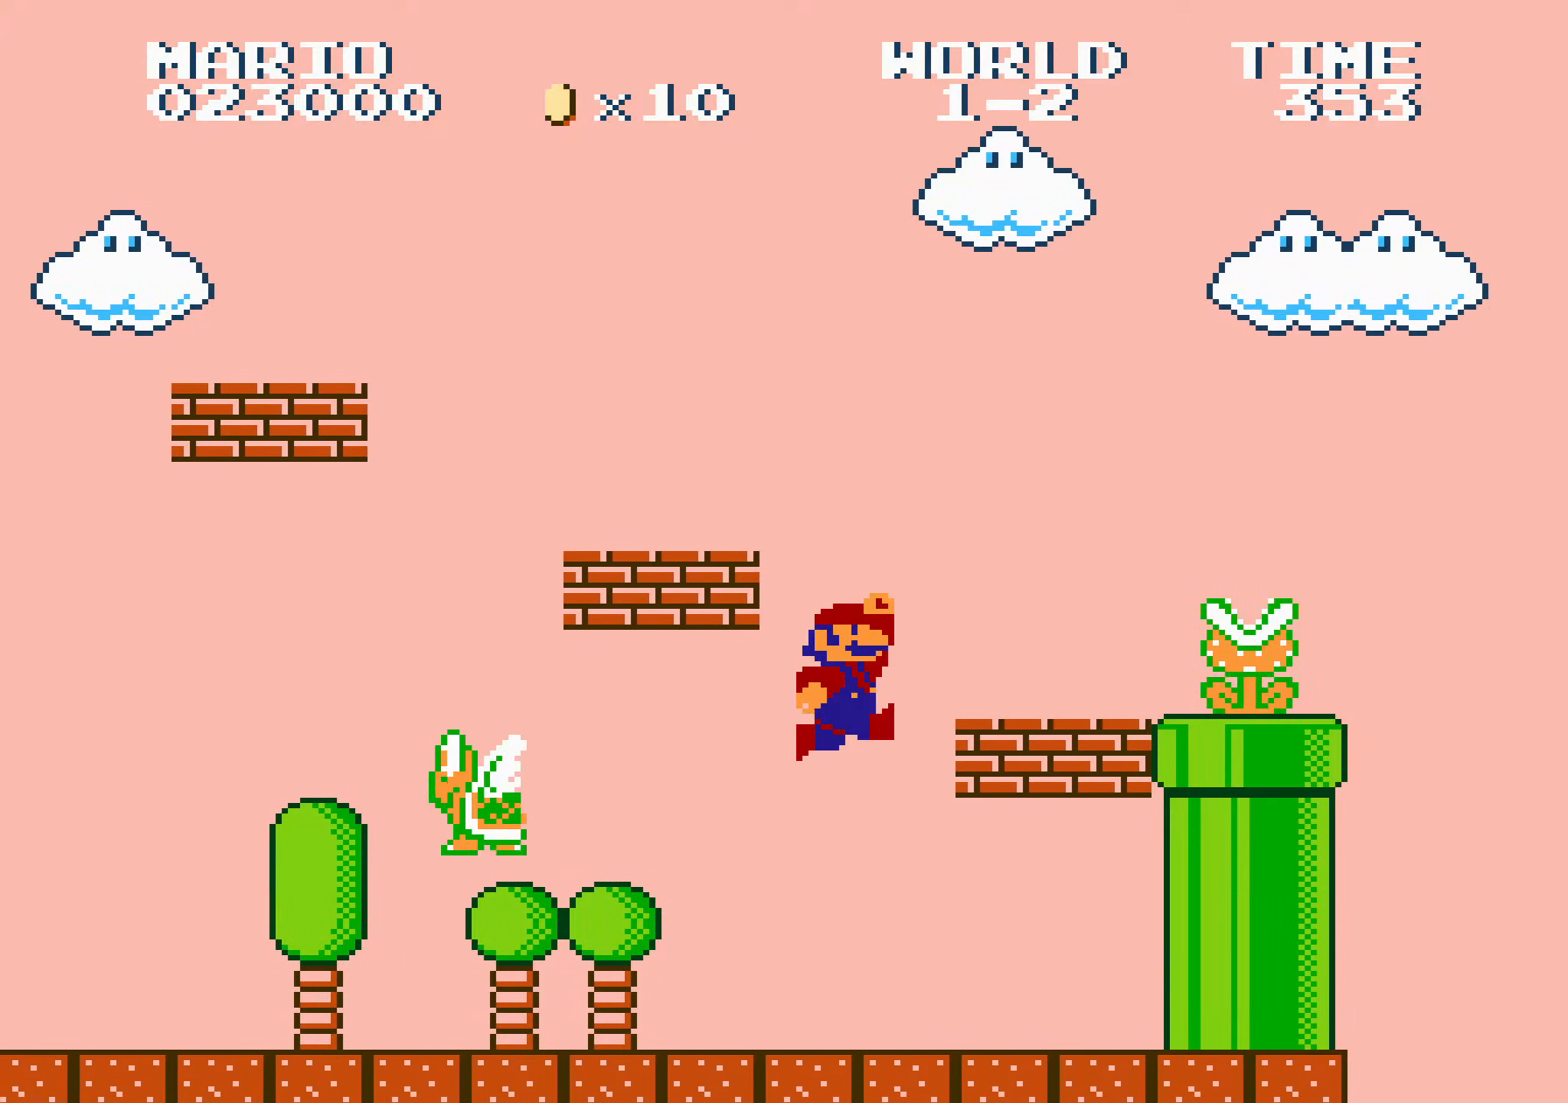
{"buttons": ["A", "B", "DPAD_RIGHT"], "events": [[16, "A", "up"], [200, "DPAD_LEFT", "down"], [200, "DPAD_RIGHT", "up"], [216, "DPAD_LEFT", "up"], [216, "DPAD_RIGHT", "down"], [233, "DPAD_LEFT", "down"], [233, "DPAD_RIGHT", "up"], [250, "A", "down"], [250, "DPAD_DOWN", "down"], [250, "DPAD_LEFT", "up"], [266, "DPAD_DOWN", "up"], [266, "DPAD_RIGHT", "down"]]}
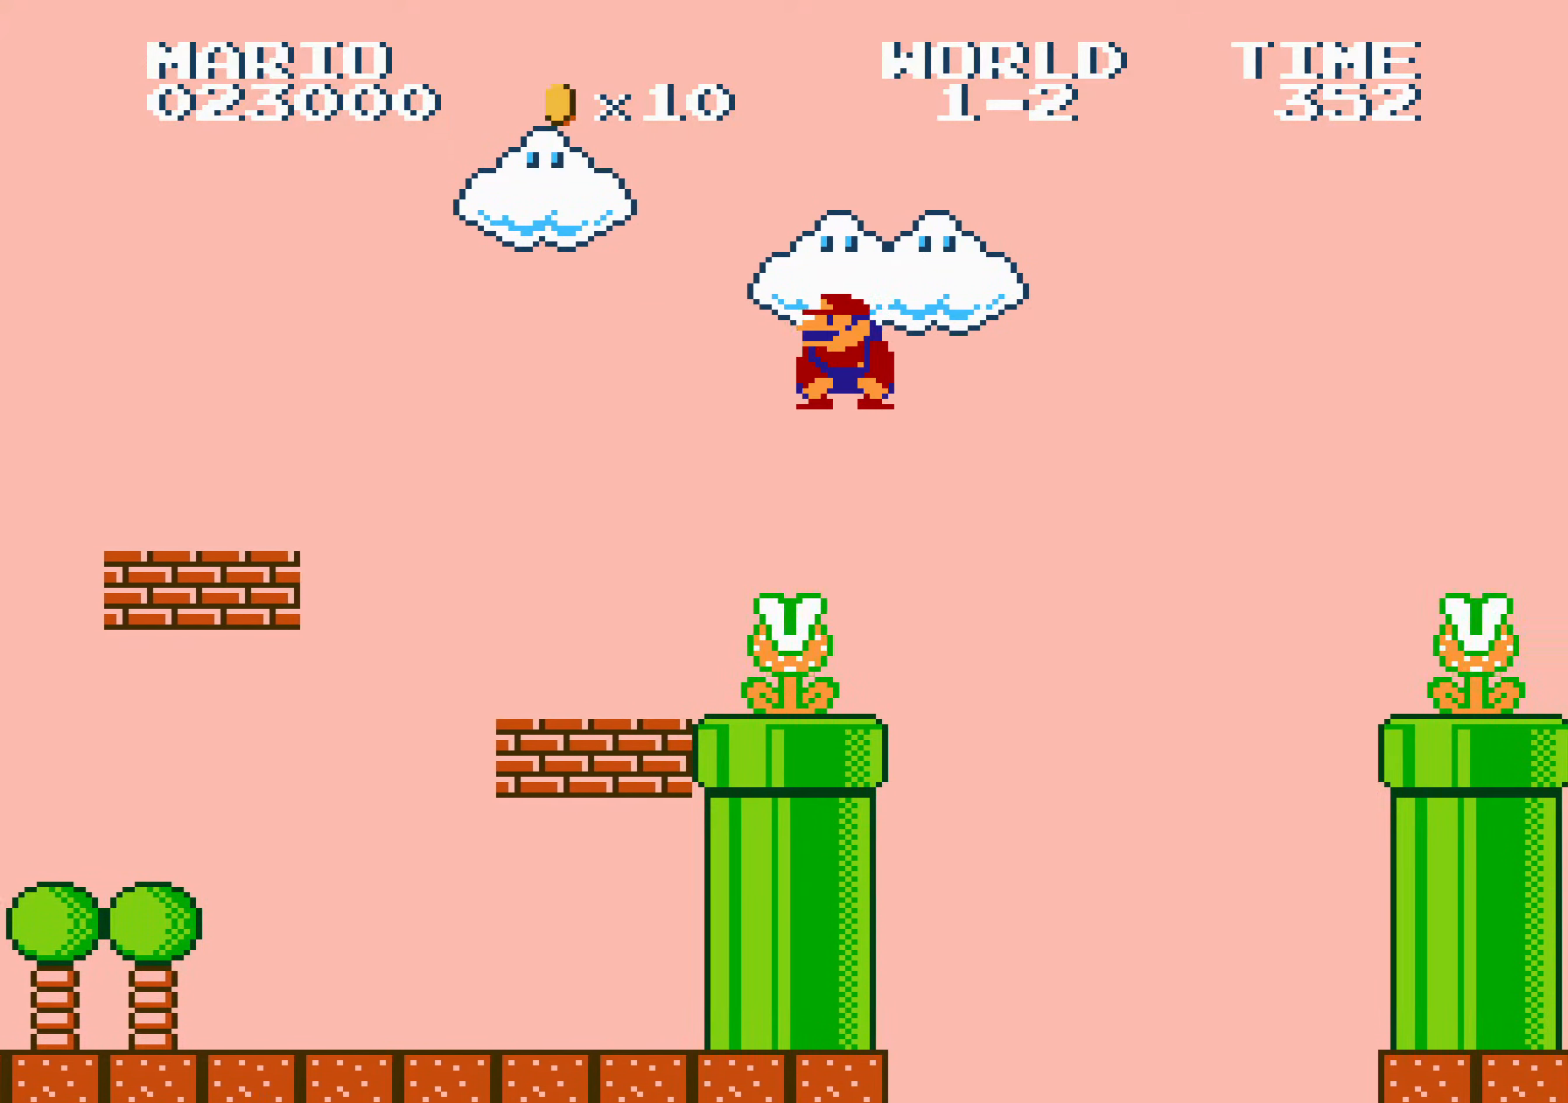
{"buttons": ["B", "DPAD_RIGHT"], "events": [[133, "A", "up"]]}
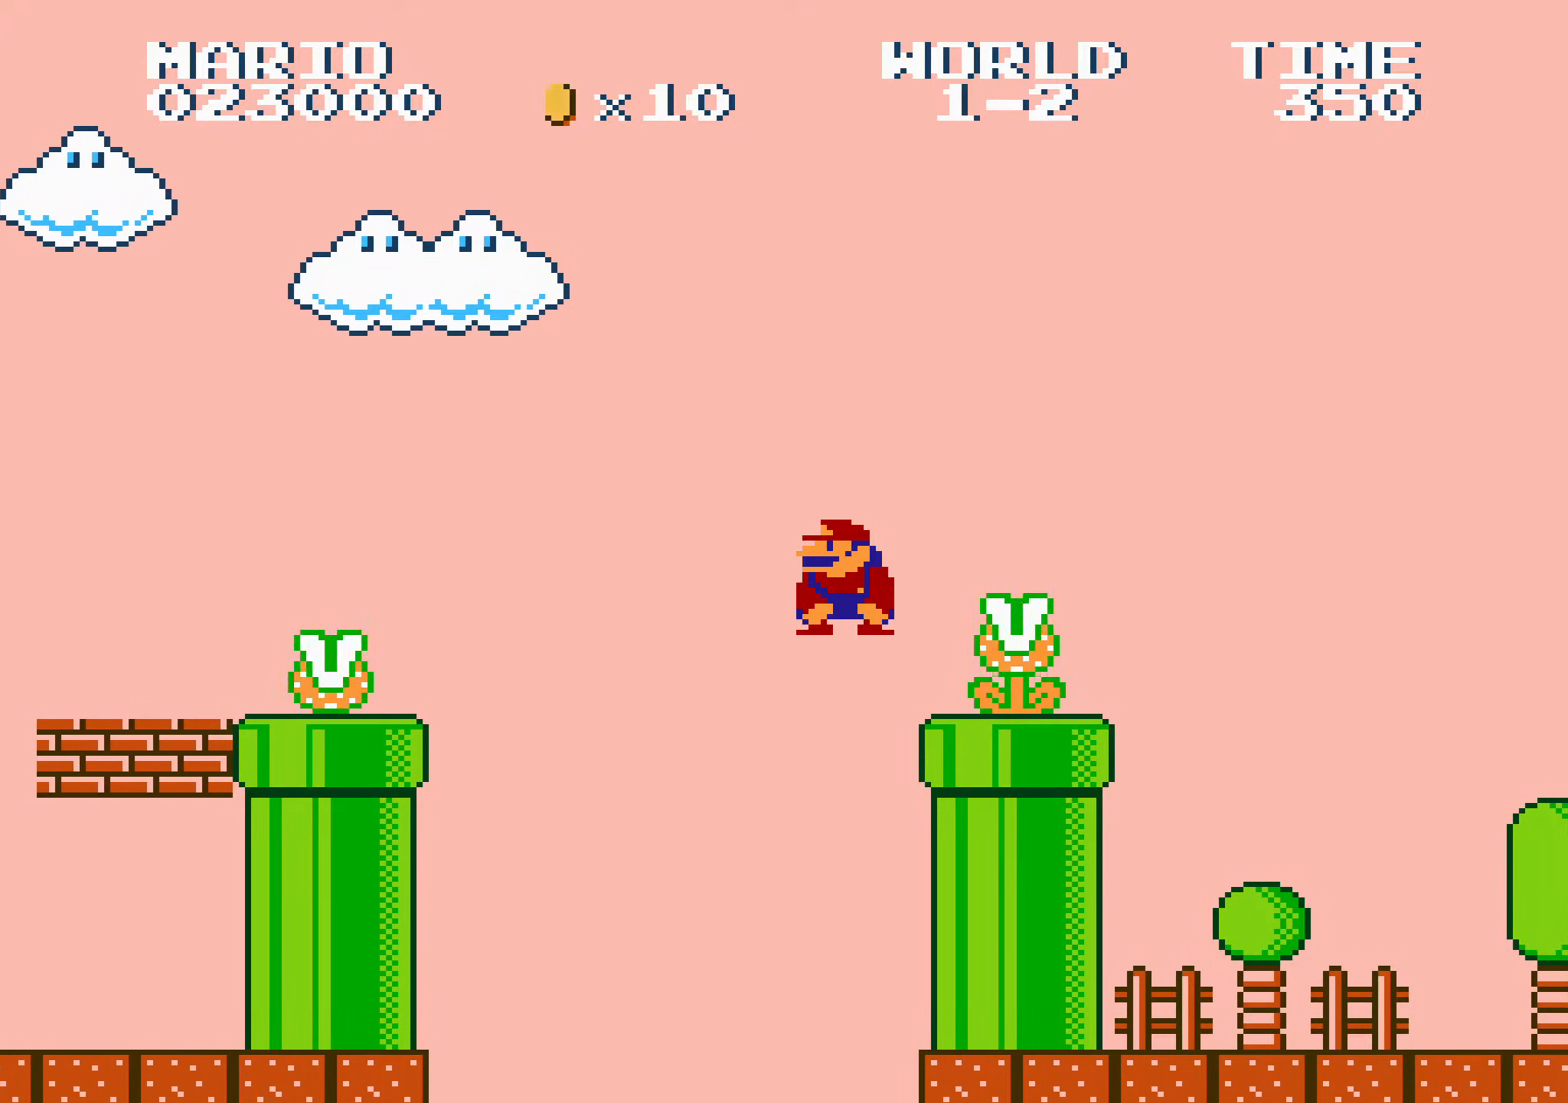
{"buttons": ["B", "DPAD_RIGHT"], "events": [[66, "A", "down"], [416, "A", "up"]]}
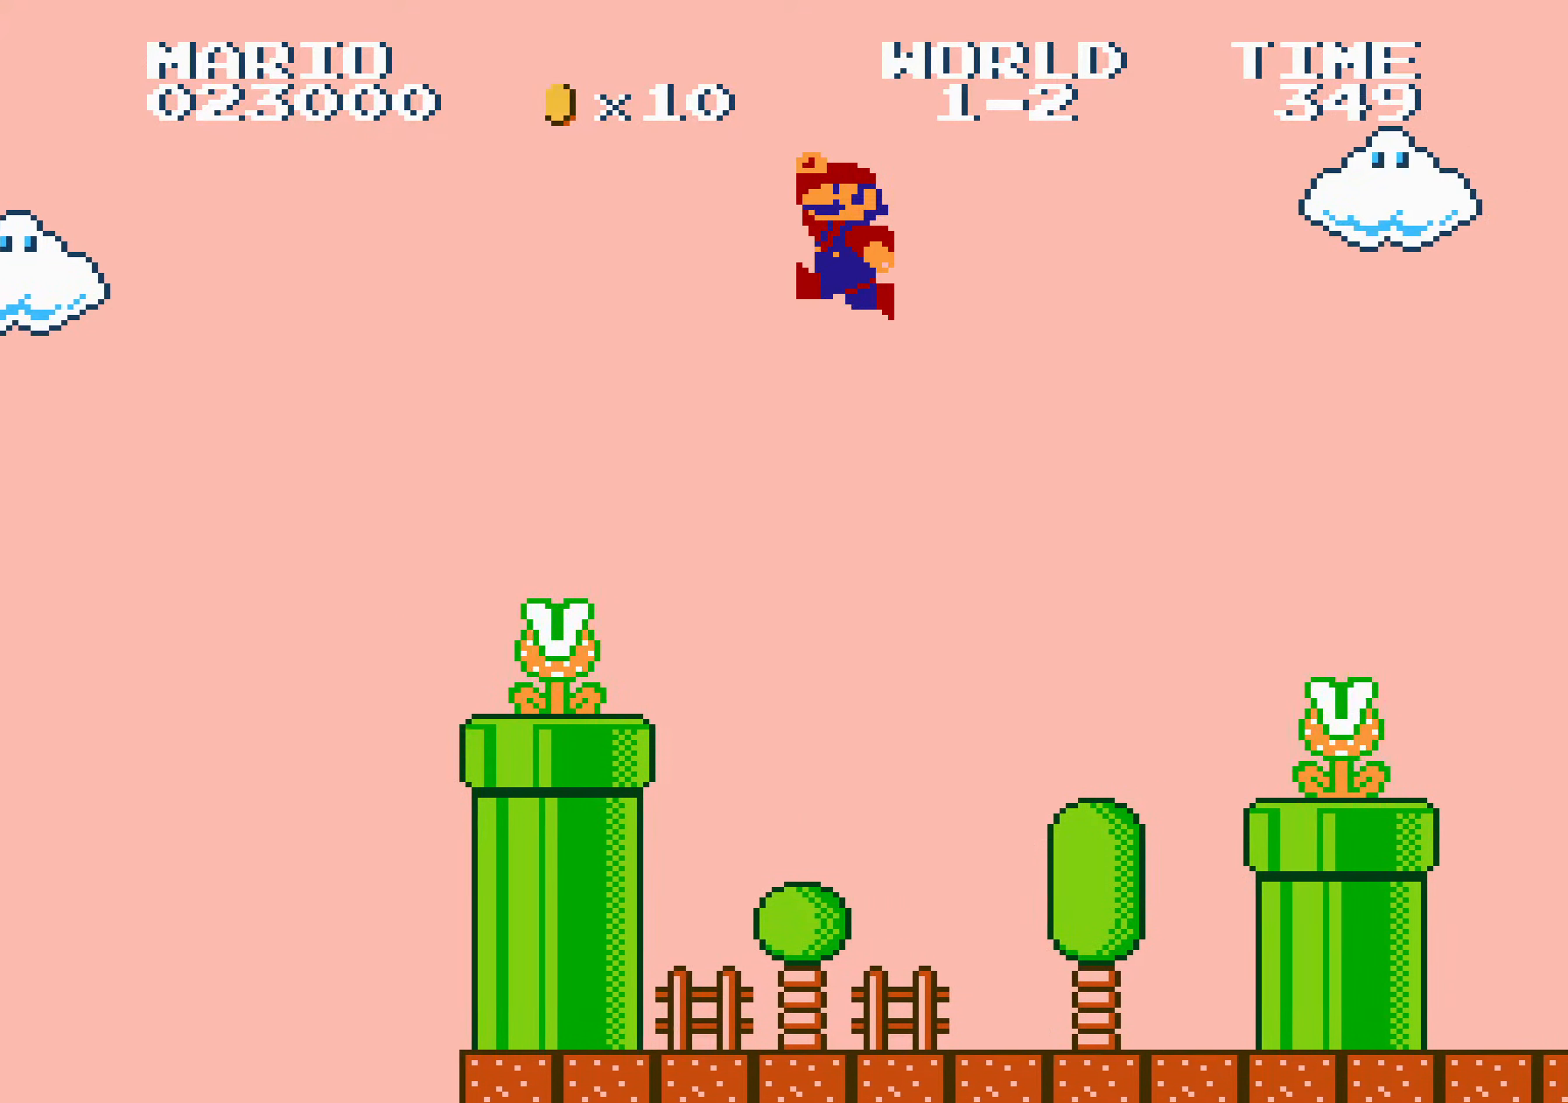
{"buttons": ["A", "B", "DPAD_RIGHT"], "events": [[416, "A", "down"]]}